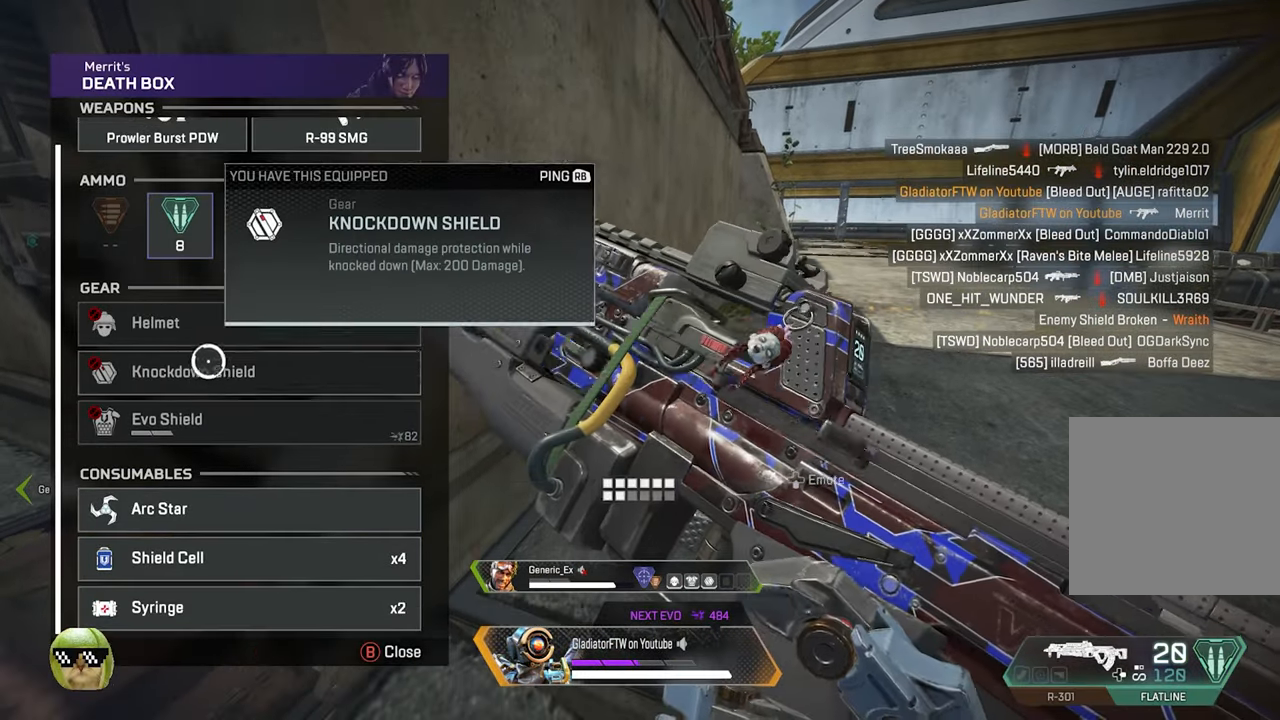
Gameplay with a controller (Xbox layout); each line is a JSON object with the inputs held at the frame after it. "events" lists button and stick changes between this image and that frame as [ms after this image, input, new state], when the widget could be followed in between.
{"buttons": [], "left_stick": "center", "right_stick": "center", "events": [[66, "left_stick", "down"], [266, "left_stick", "center"], [383, "left_stick", "down"], [483, "left_stick", "center"]]}
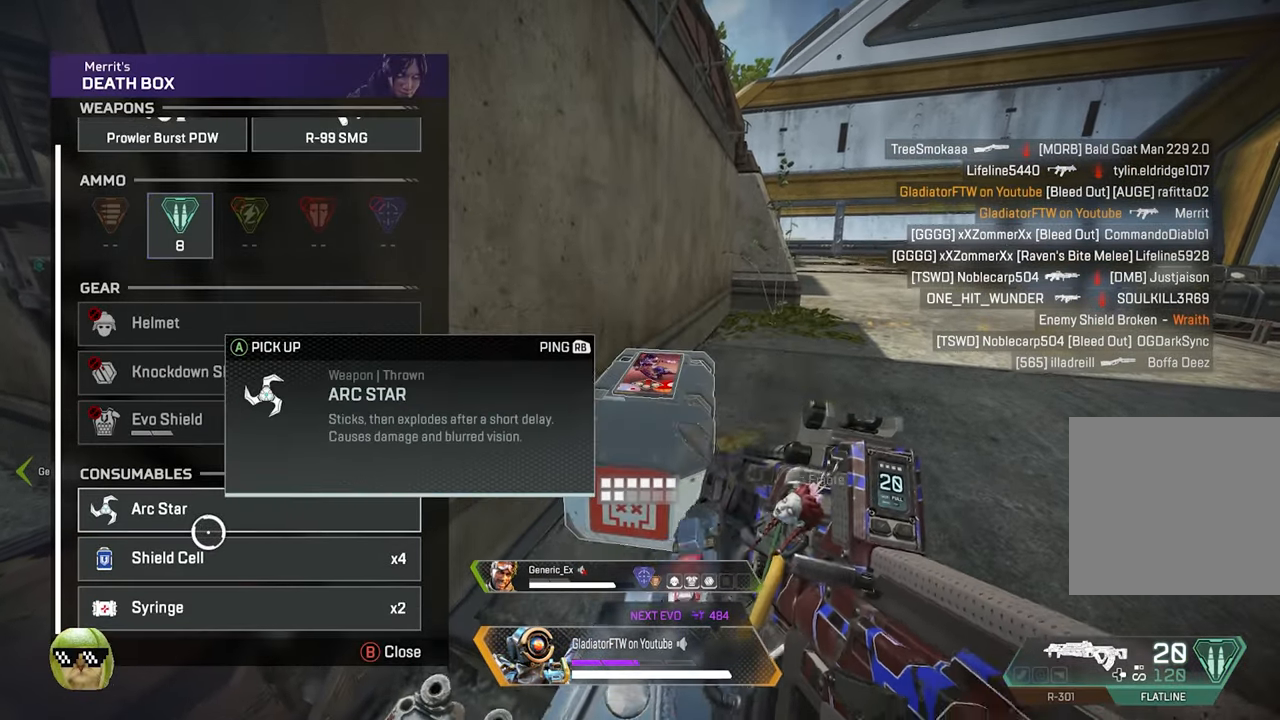
{"buttons": ["A"], "left_stick": "center", "right_stick": "center", "events": [[316, "A", "down"], [383, "A", "up"], [483, "A", "down"]]}
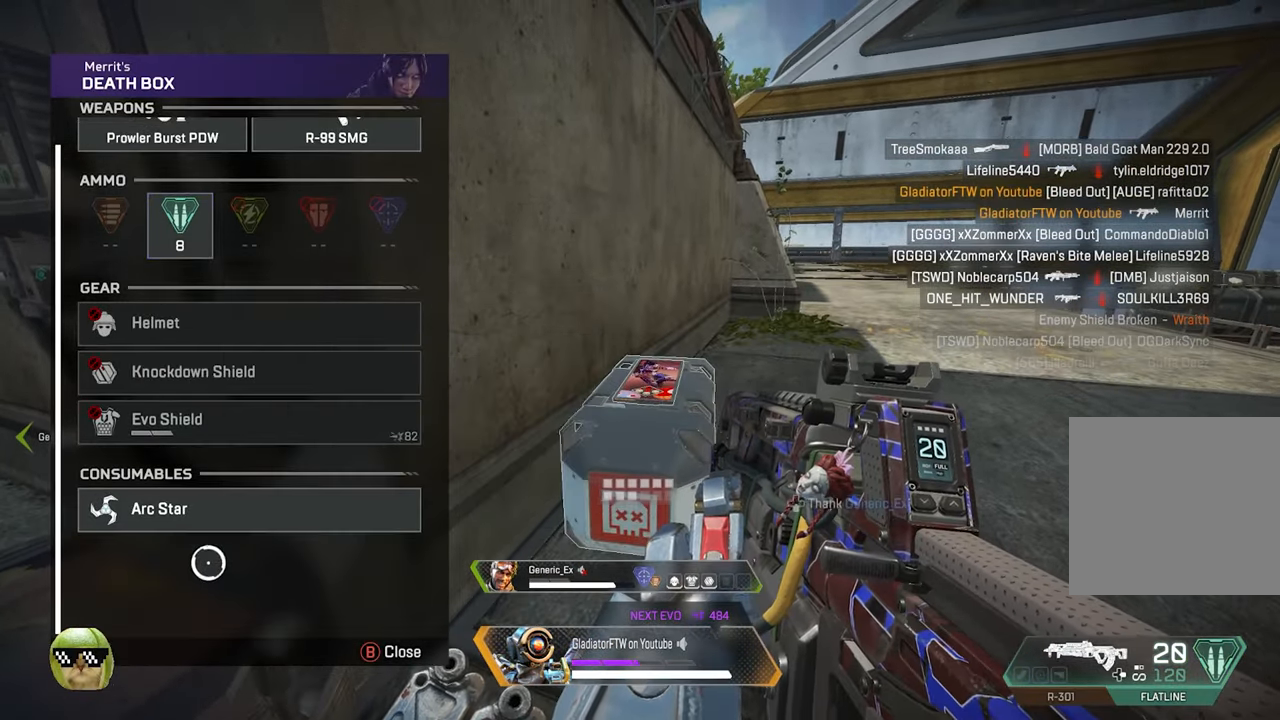
{"buttons": ["L3"], "left_stick": "up-left", "right_stick": "left", "events": [[66, "A", "up"], [183, "B", "down"], [233, "B", "up"], [233, "left_stick", "left"], [400, "right_stick", "left"], [417, "left_stick", "up-left"], [483, "L3", "down"]]}
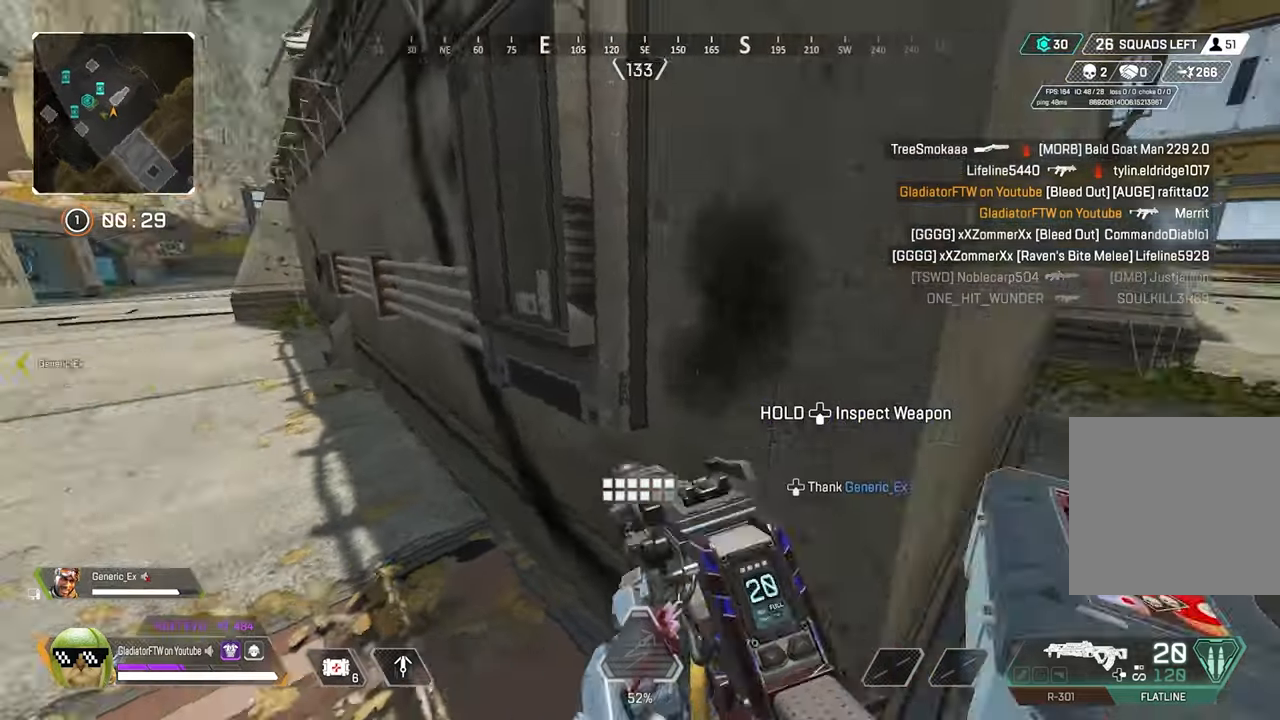
{"buttons": [], "left_stick": "up-left", "right_stick": "center", "events": [[100, "L3", "up"], [200, "right_stick", "center"], [433, "Y", "down"], [500, "Y", "up"]]}
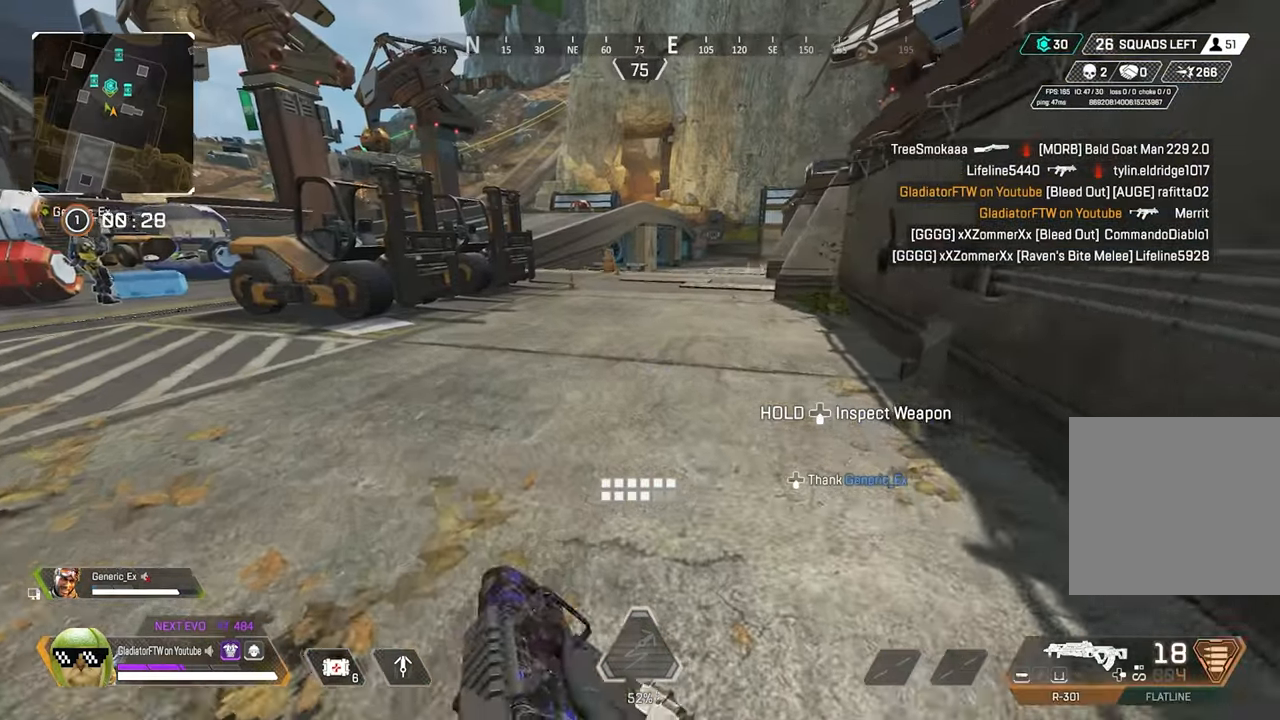
{"buttons": [], "left_stick": "up", "right_stick": "center", "events": [[200, "left_stick", "up"], [200, "right_stick", "left"], [417, "right_stick", "center"]]}
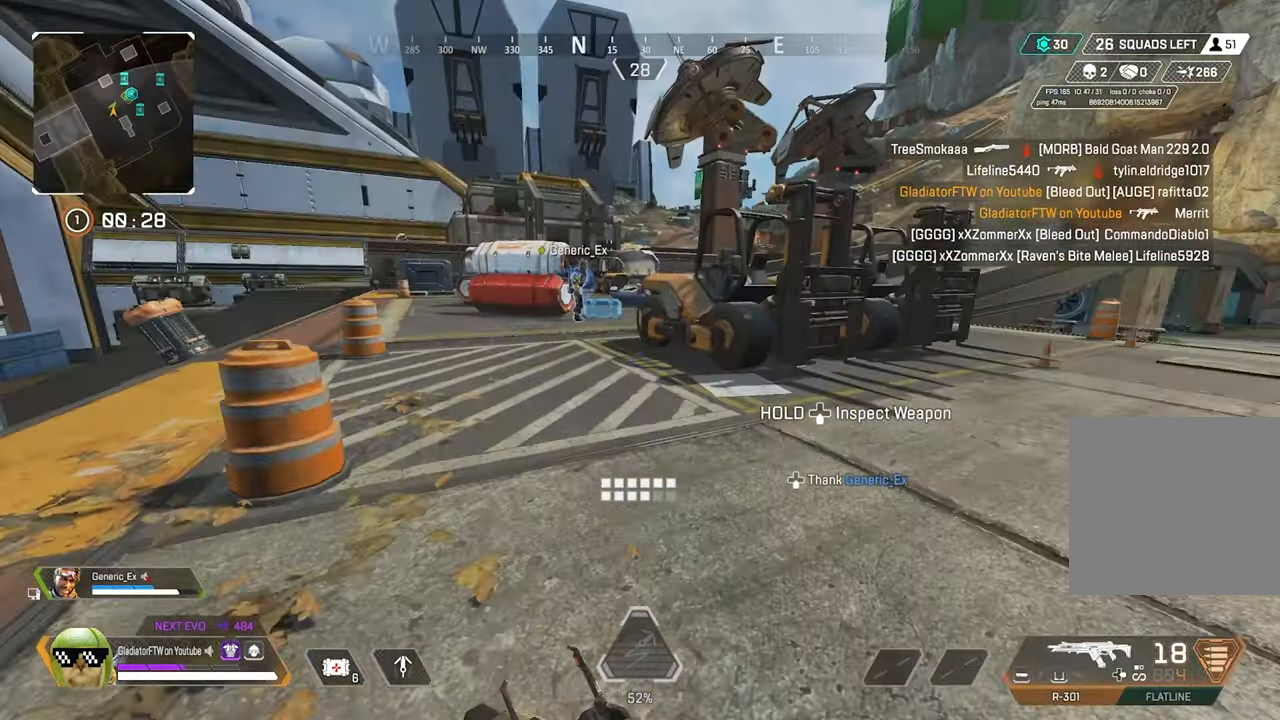
{"buttons": [], "left_stick": "up", "right_stick": "center", "events": [[50, "X", "down"], [100, "X", "up"], [383, "R3", "down"], [500, "R3", "up"]]}
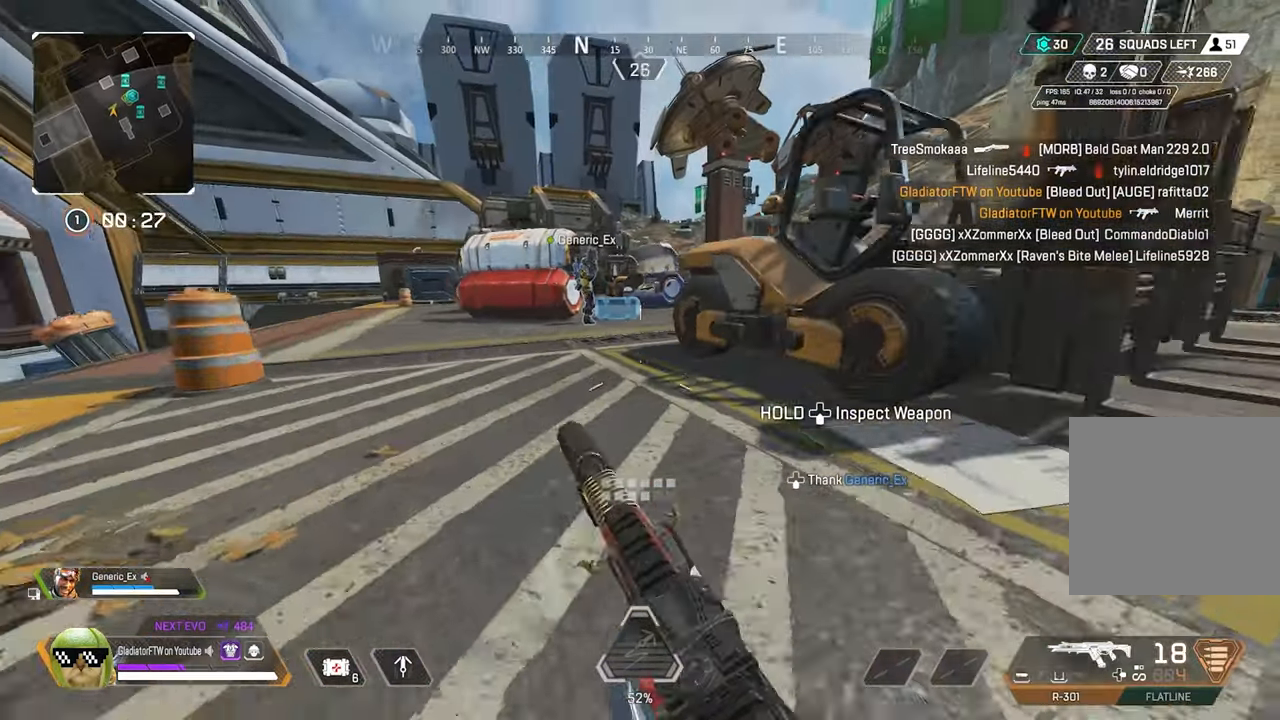
{"buttons": [], "left_stick": "up", "right_stick": "down", "events": [[300, "L3", "down"], [450, "L3", "up"], [500, "right_stick", "down"]]}
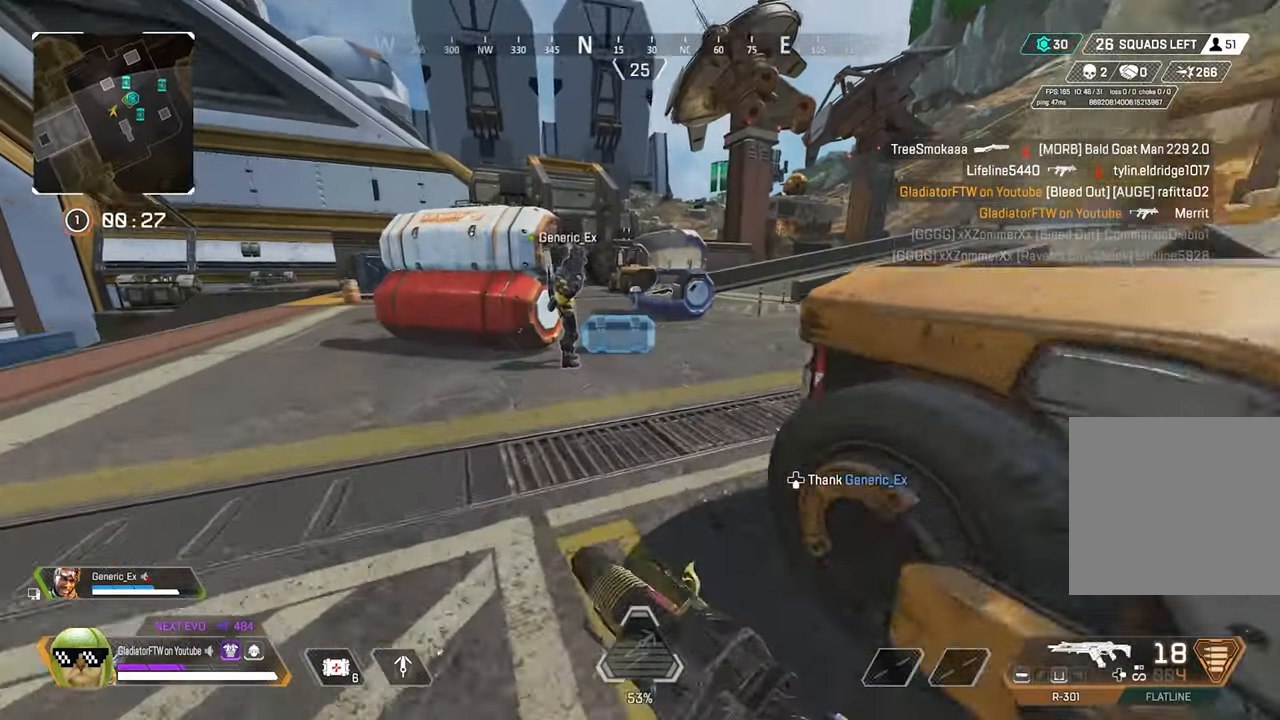
{"buttons": ["X"], "left_stick": "up", "right_stick": "center", "events": [[83, "L3", "down"], [217, "L3", "up"], [233, "right_stick", "center"], [467, "X", "down"]]}
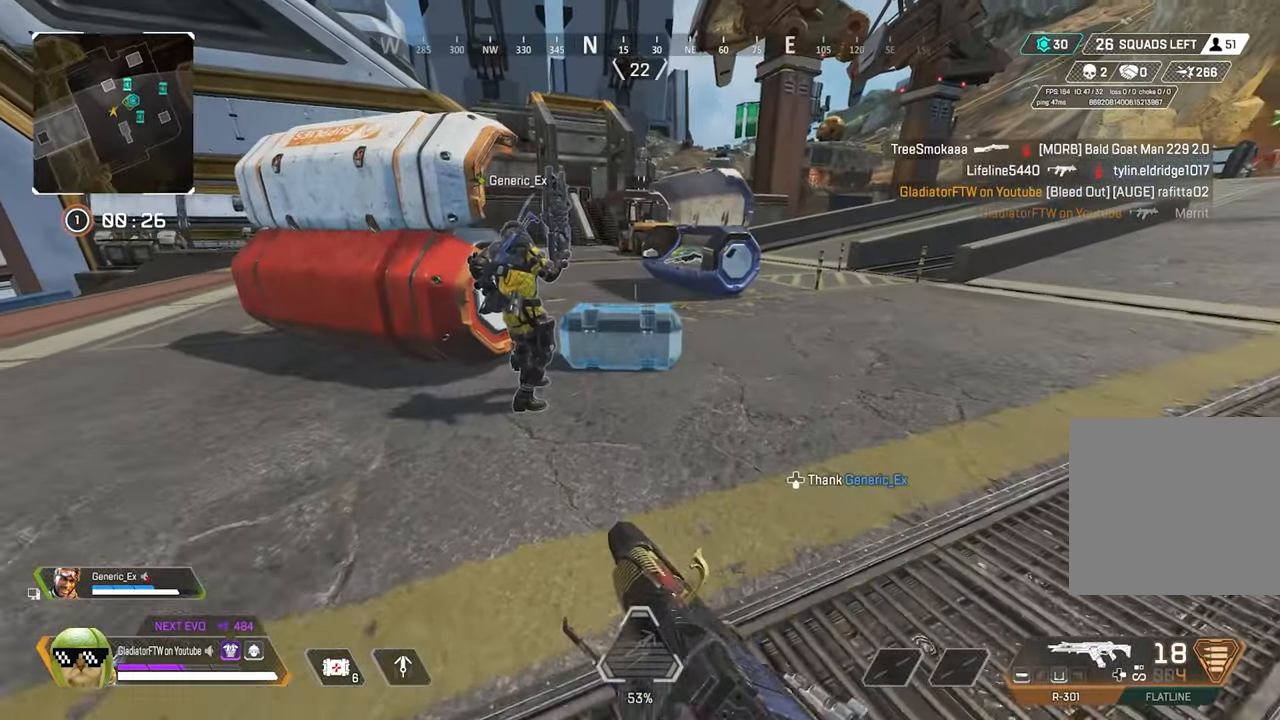
{"buttons": ["X"], "left_stick": "center", "right_stick": "center", "events": [[317, "left_stick", "center"]]}
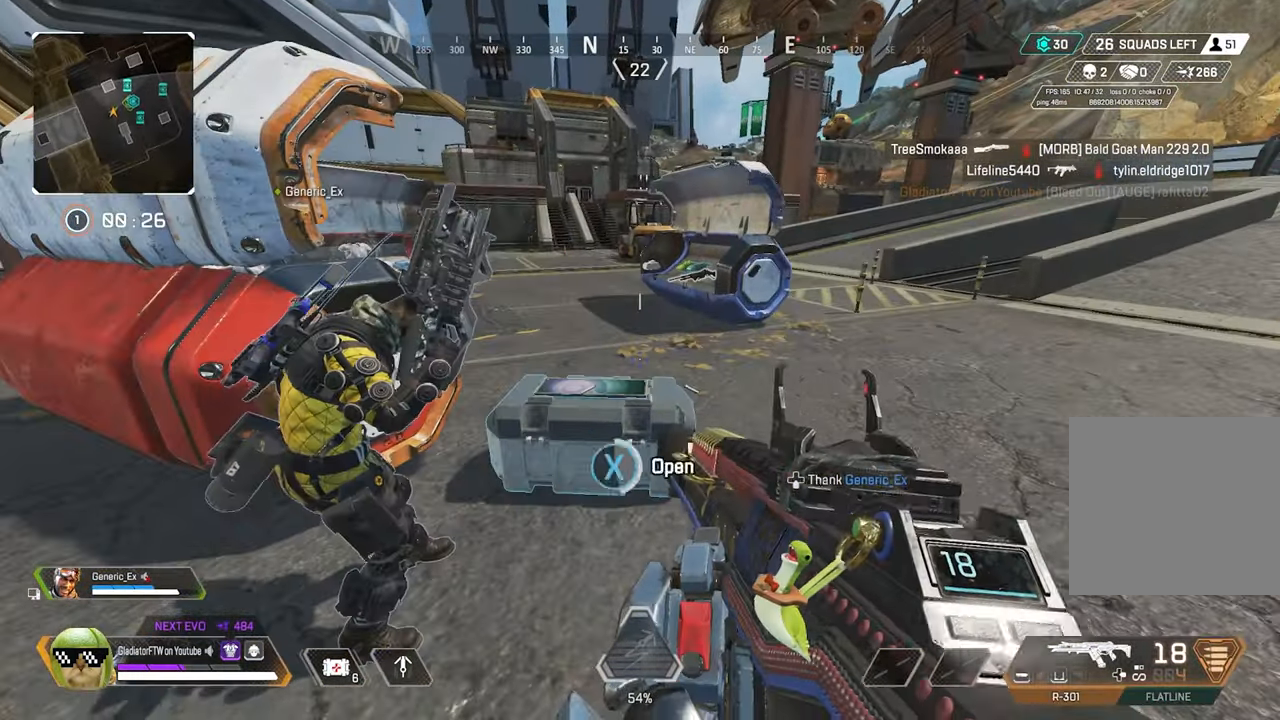
{"buttons": [], "left_stick": "center", "right_stick": "center", "events": [[250, "X", "up"], [333, "left_stick", "up-left"], [500, "left_stick", "center"]]}
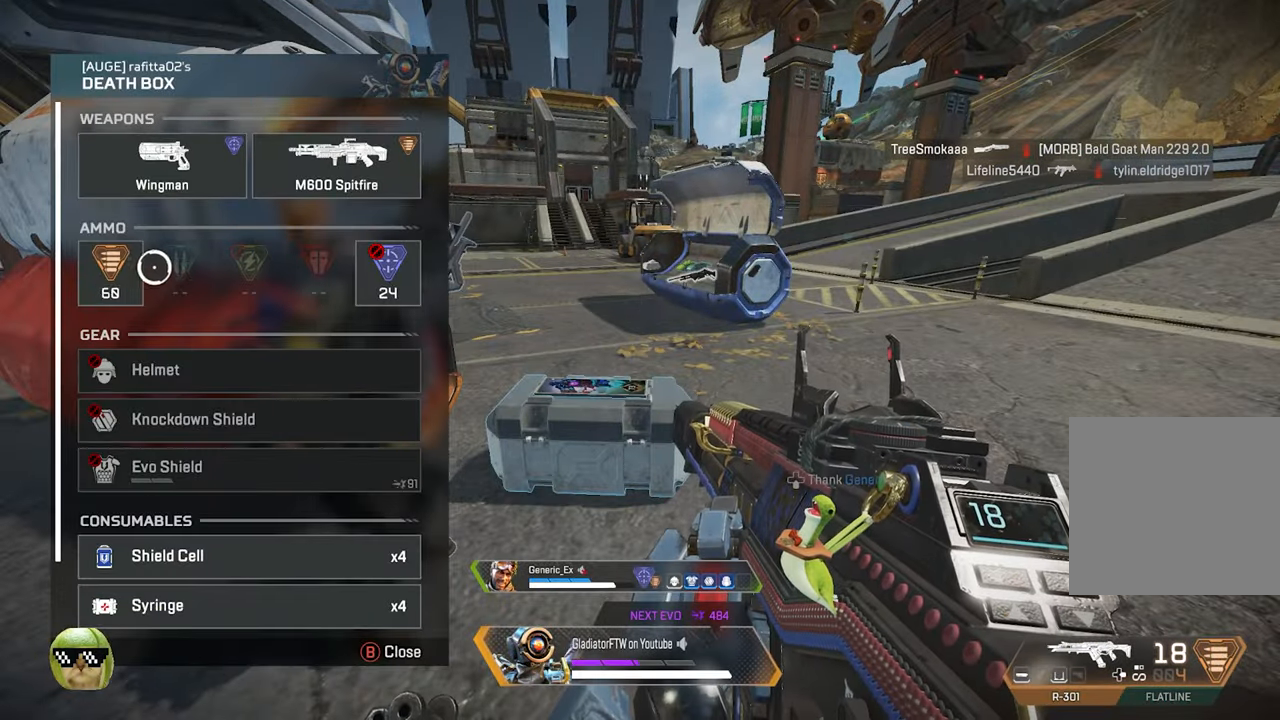
{"buttons": [], "left_stick": "center", "right_stick": "center", "events": [[300, "A", "down"], [417, "A", "up"]]}
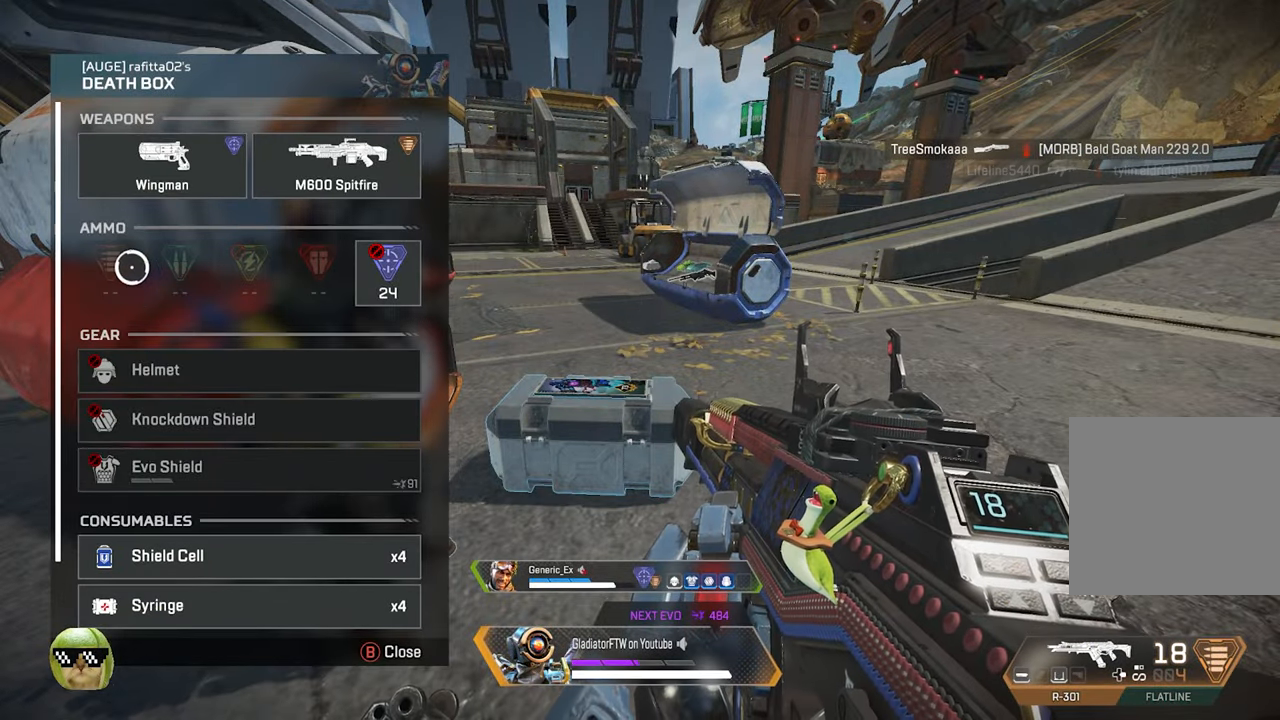
{"buttons": [], "left_stick": "down", "right_stick": "center", "events": [[117, "left_stick", "down-right"], [117, "right_stick", "down"], [267, "left_stick", "center"], [350, "right_stick", "center"], [483, "left_stick", "down"]]}
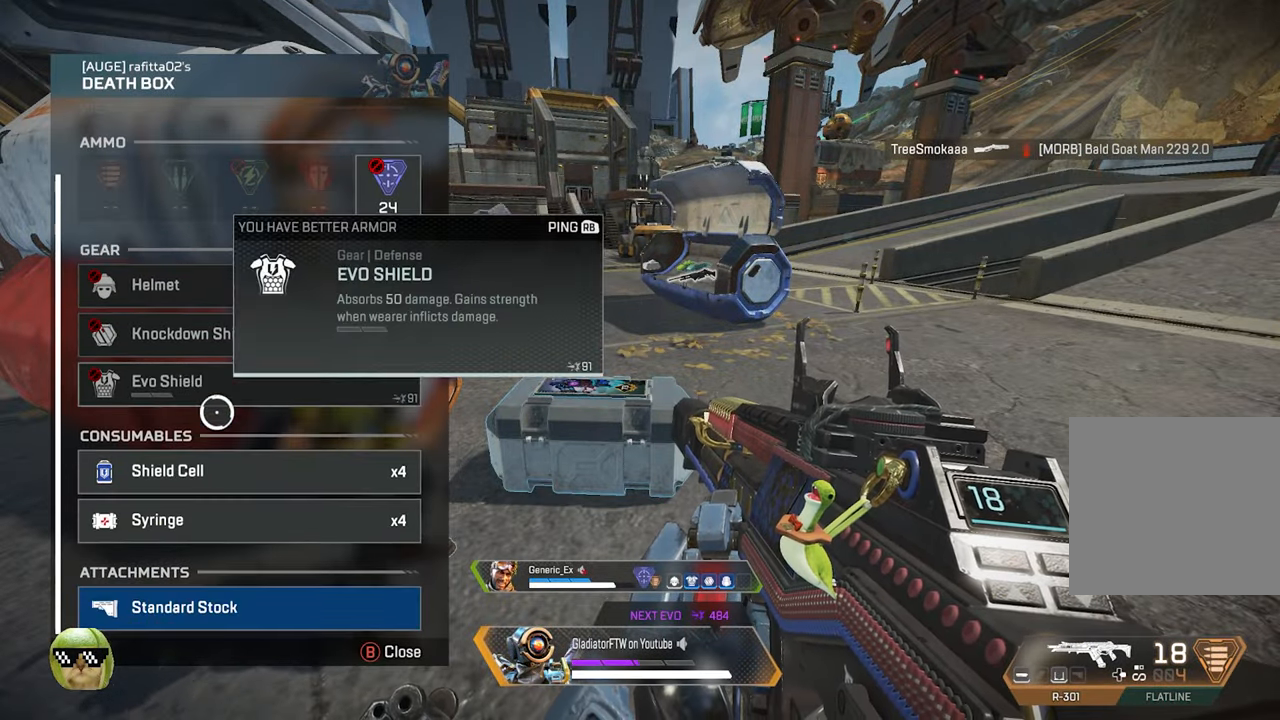
{"buttons": [], "left_stick": "center", "right_stick": "center", "events": [[183, "left_stick", "center"], [350, "A", "down"], [434, "A", "up"]]}
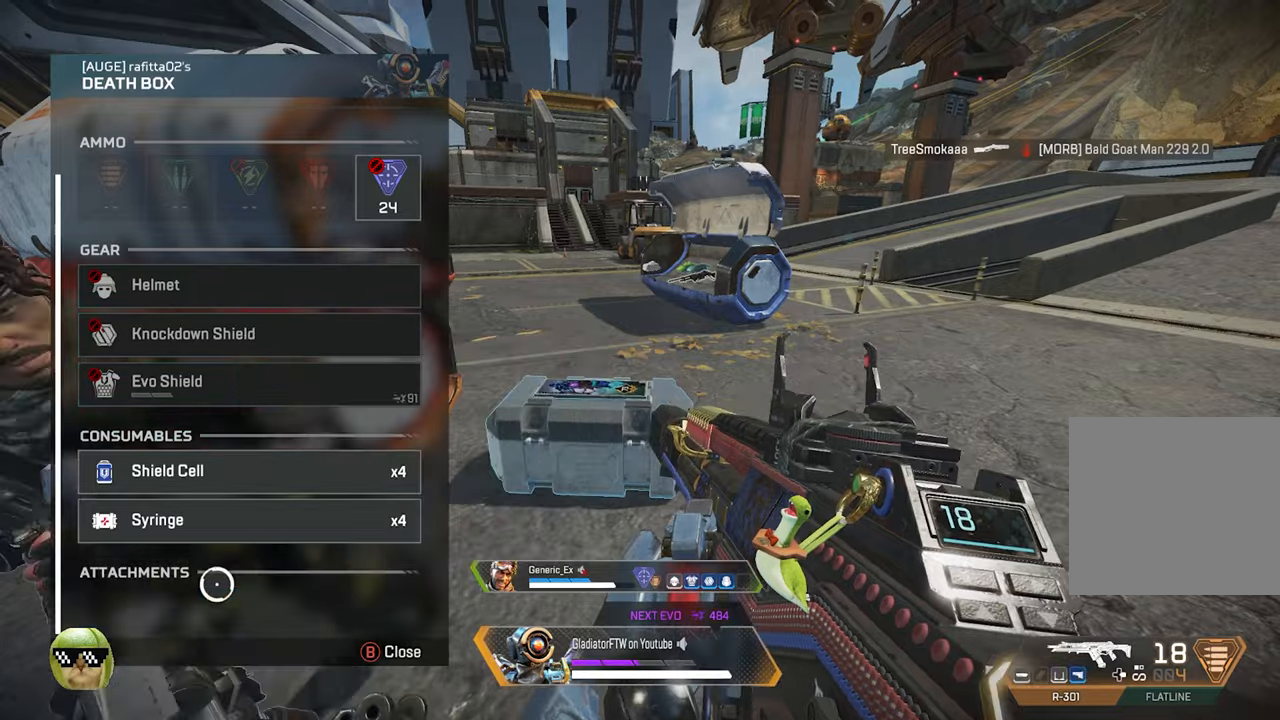
{"buttons": ["L3"], "left_stick": "up", "right_stick": "up-right", "events": [[50, "B", "down"], [117, "B", "up"], [184, "left_stick", "right"], [334, "right_stick", "right"], [384, "left_stick", "up"], [434, "right_stick", "up-right"], [467, "L3", "down"]]}
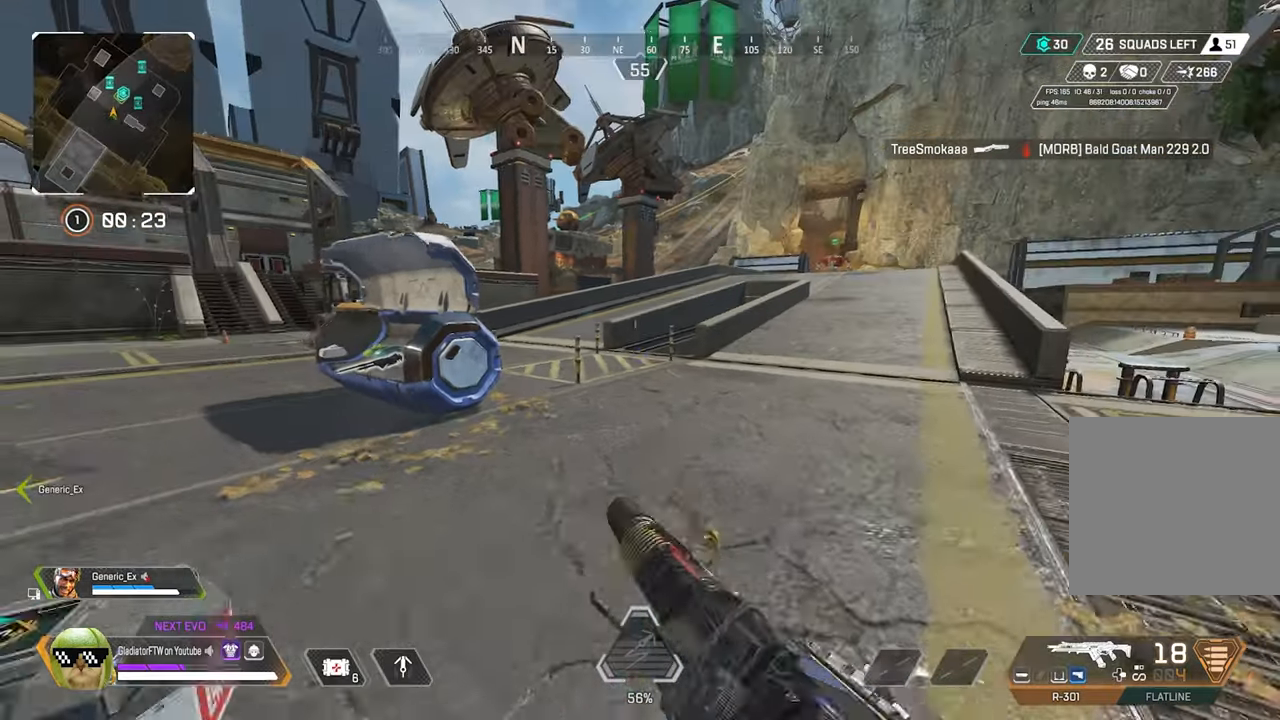
{"buttons": [], "left_stick": "up", "right_stick": "center", "events": [[17, "right_stick", "center"], [100, "L3", "up"]]}
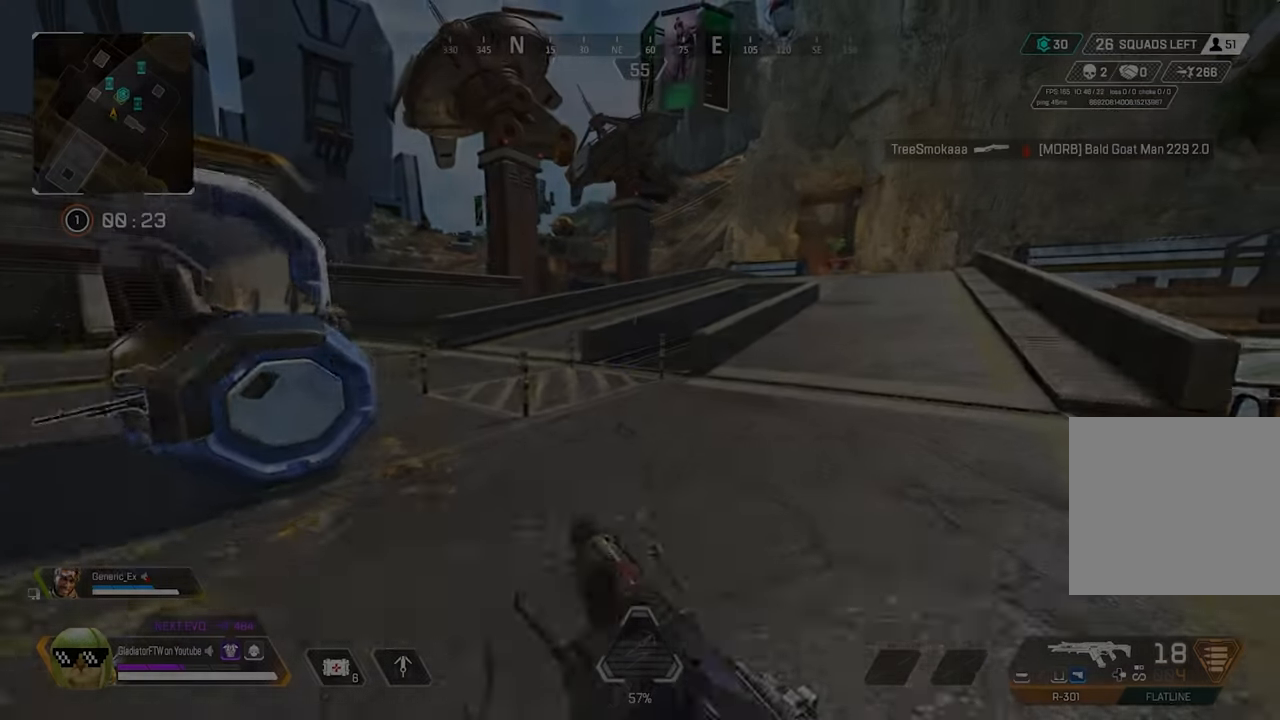
{"buttons": [], "left_stick": "up", "right_stick": "center"}
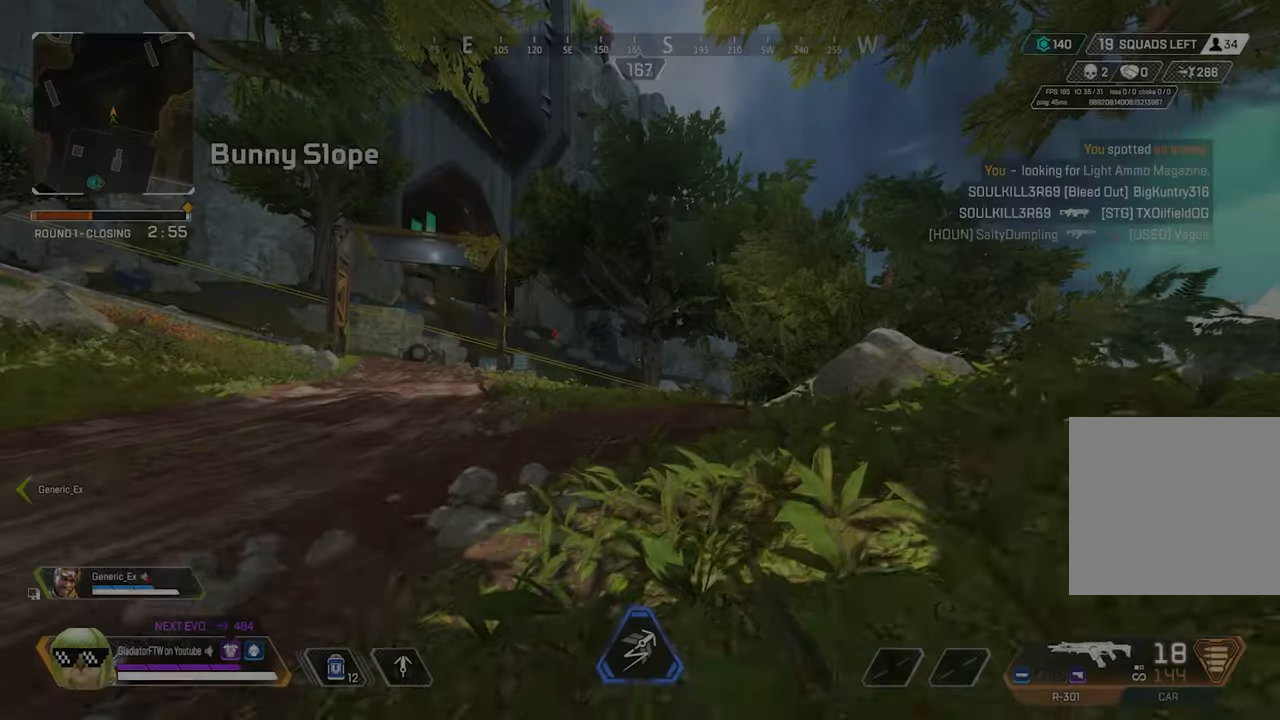
{"buttons": [], "left_stick": "up", "right_stick": "center", "events": []}
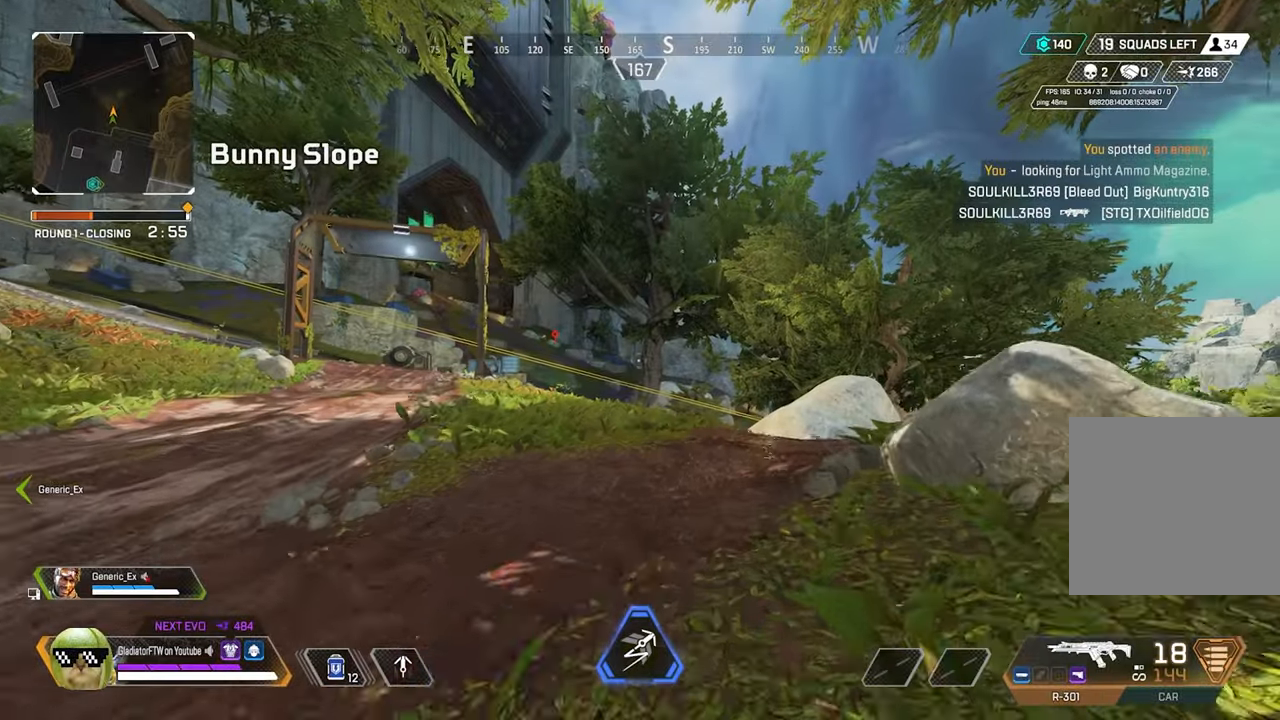
{"buttons": [], "left_stick": "up", "right_stick": "center", "events": []}
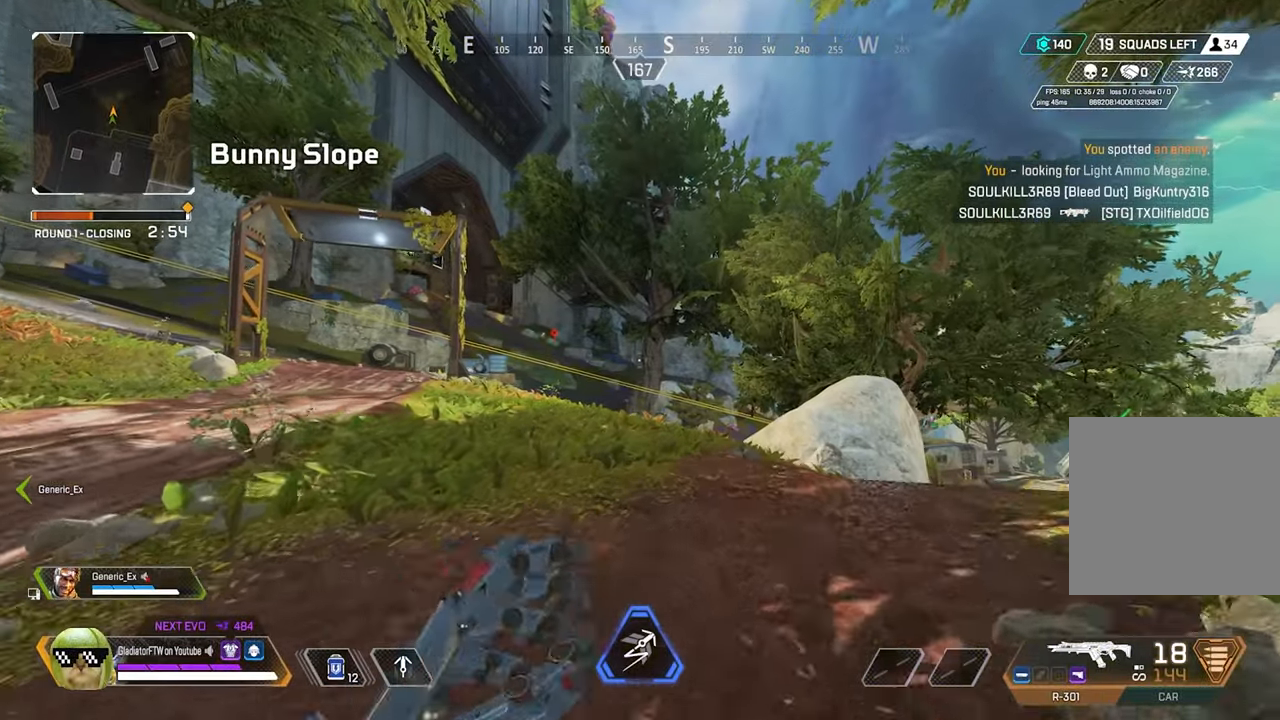
{"buttons": [], "left_stick": "up", "right_stick": "center", "events": []}
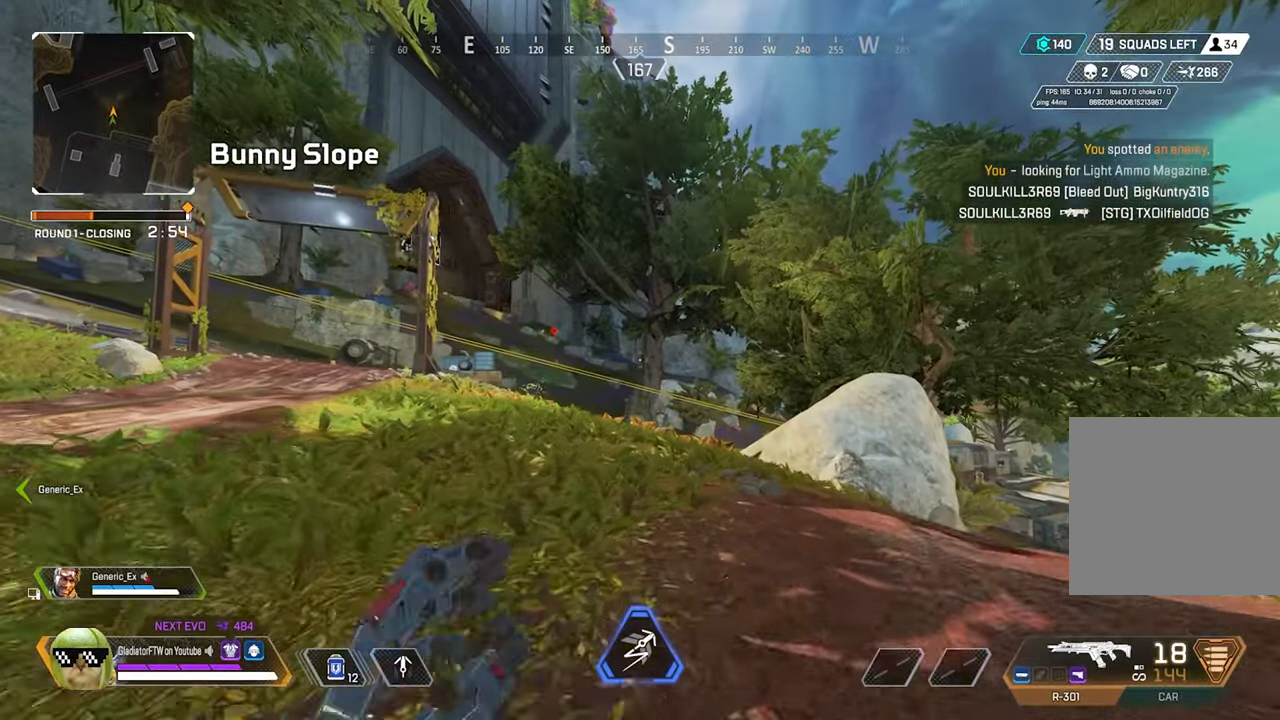
{"buttons": [], "left_stick": "up", "right_stick": "center", "events": []}
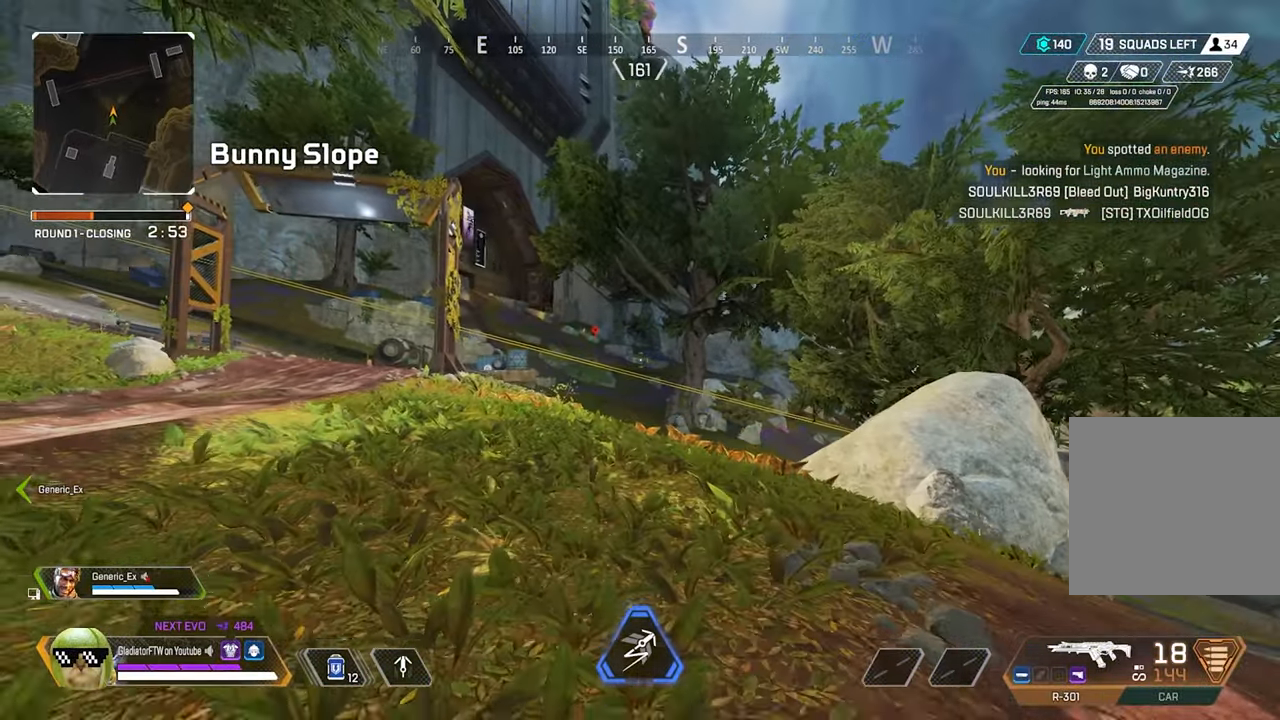
{"buttons": [], "left_stick": "up", "right_stick": "center", "events": [[250, "Y", "down"], [317, "Y", "up"]]}
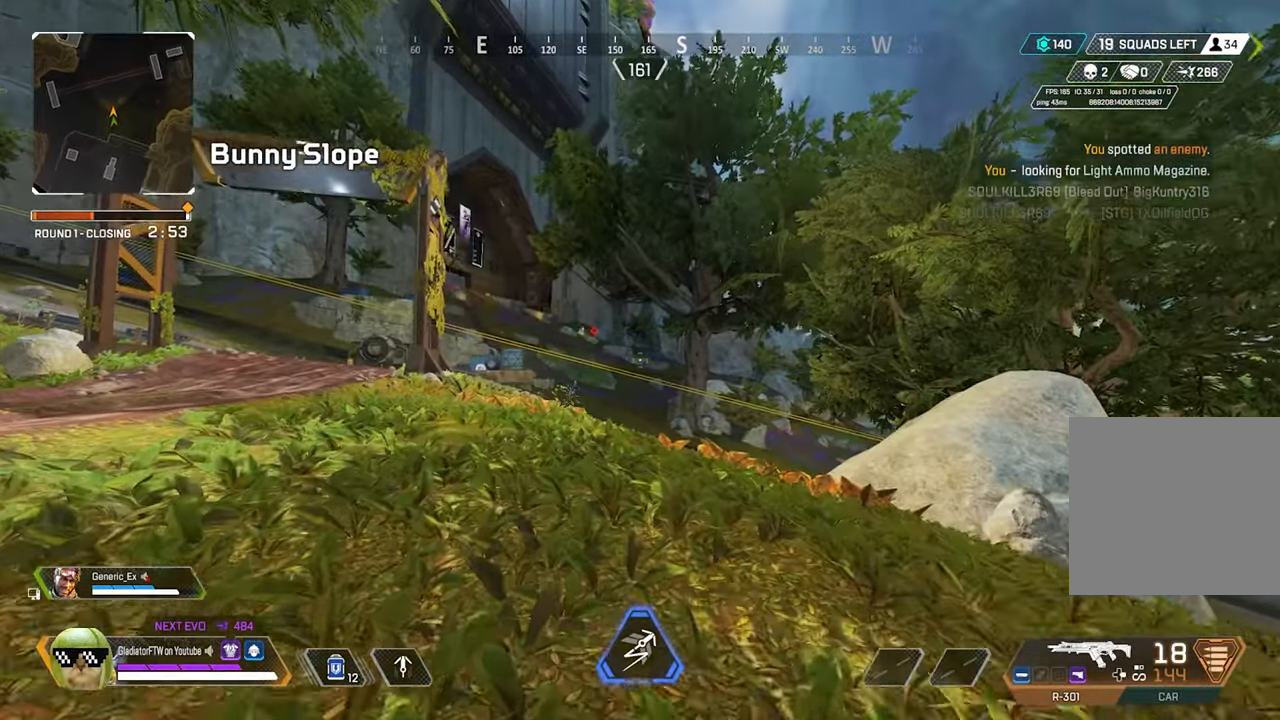
{"buttons": ["L2"], "left_stick": "up", "right_stick": "up-right", "events": [[84, "right_stick", "left"], [284, "right_stick", "center"], [400, "L2", "down"], [500, "right_stick", "up-right"]]}
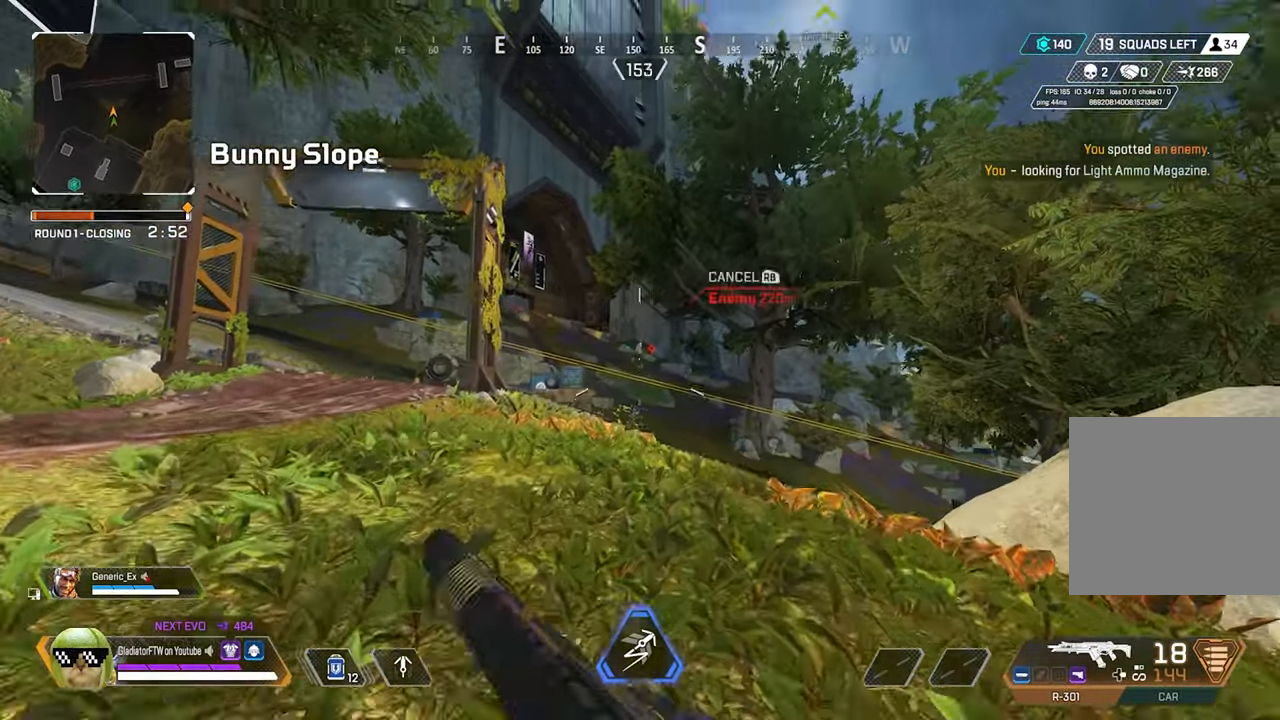
{"buttons": ["L2", "R2"], "left_stick": "up", "right_stick": "center", "events": [[50, "right_stick", "up"], [217, "right_stick", "center"], [483, "R2", "down"]]}
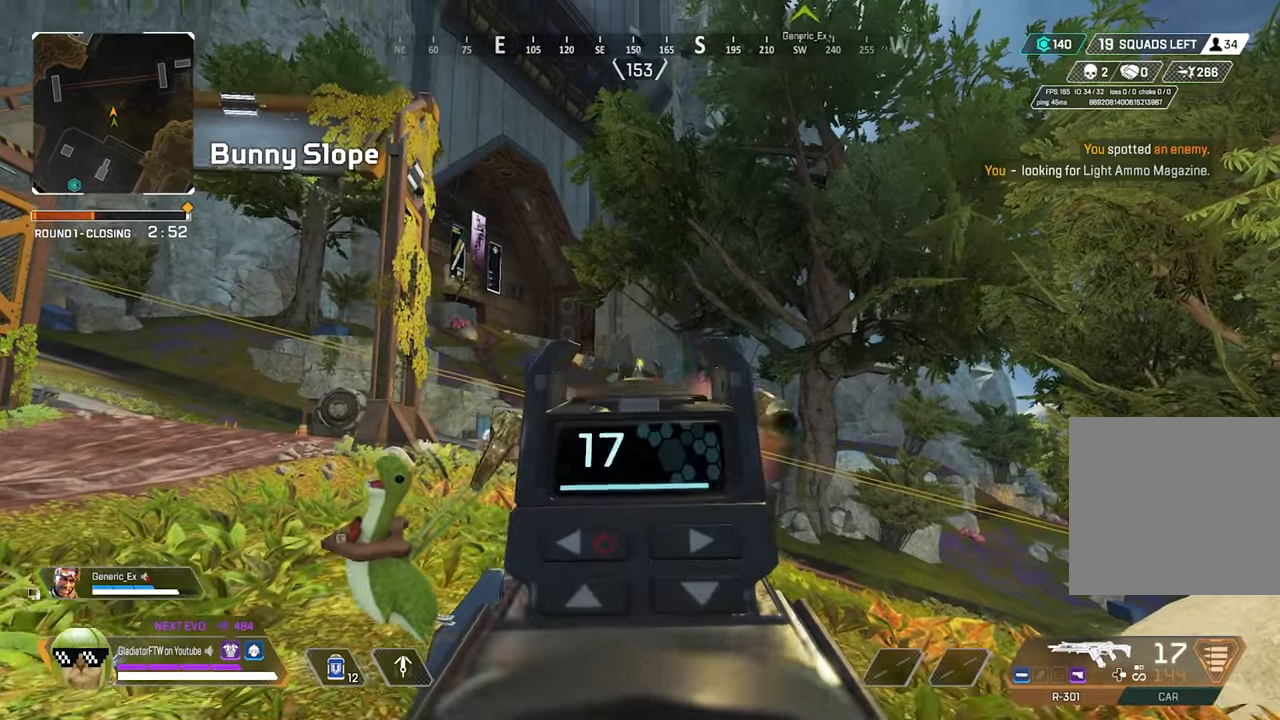
{"buttons": ["L2", "R2"], "left_stick": "up", "right_stick": "down-left", "events": [[400, "right_stick", "down-left"]]}
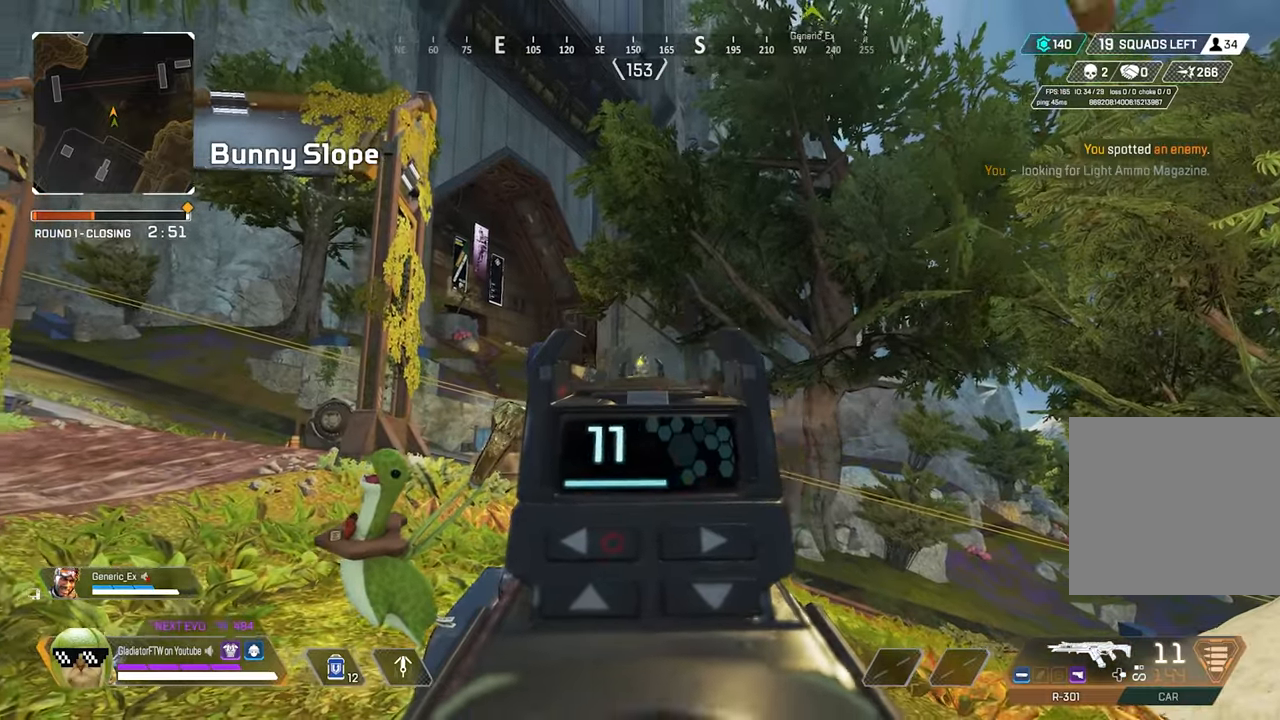
{"buttons": ["L2", "R2"], "left_stick": "up", "right_stick": "left", "events": [[133, "right_stick", "center"], [350, "right_stick", "down-left"], [400, "right_stick", "center"], [500, "right_stick", "left"]]}
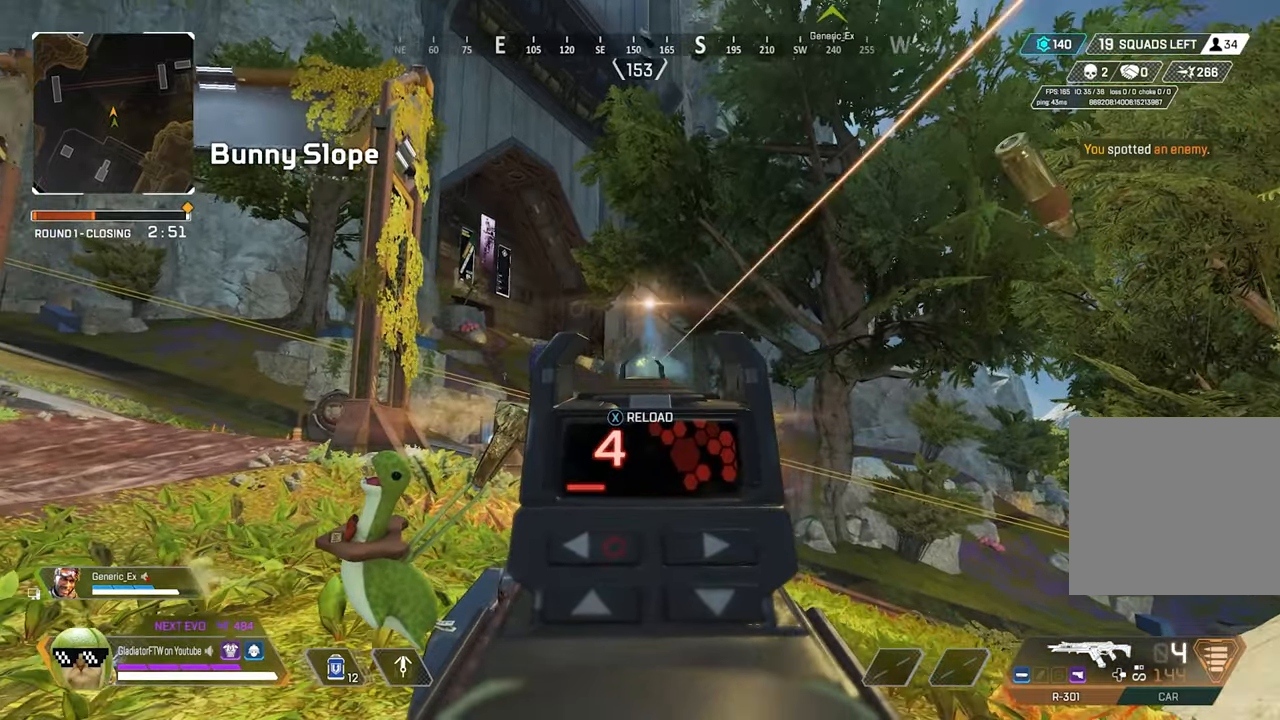
{"buttons": [], "left_stick": "up", "right_stick": "center", "events": [[33, "L2", "up"], [33, "R2", "up"], [66, "right_stick", "down-left"], [116, "L3", "down"], [166, "right_stick", "center"], [250, "L3", "up"], [350, "X", "down"], [416, "X", "up"]]}
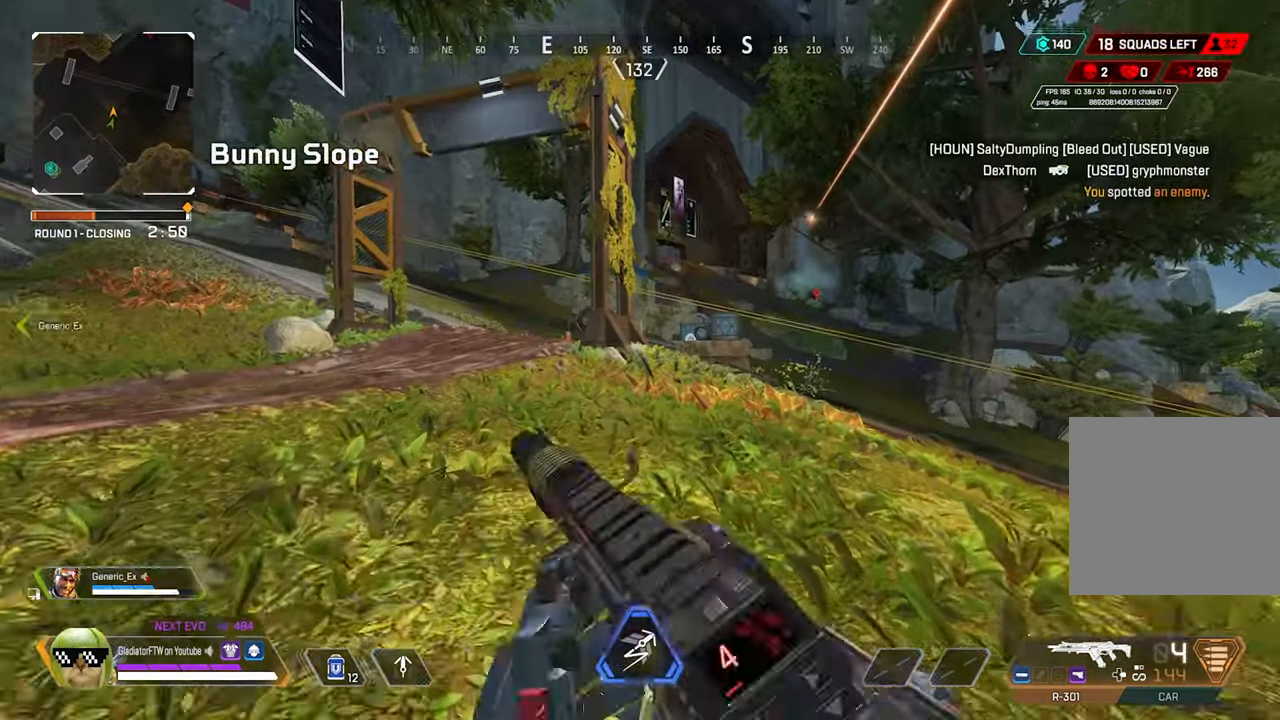
{"buttons": [], "left_stick": "up", "right_stick": "center", "events": []}
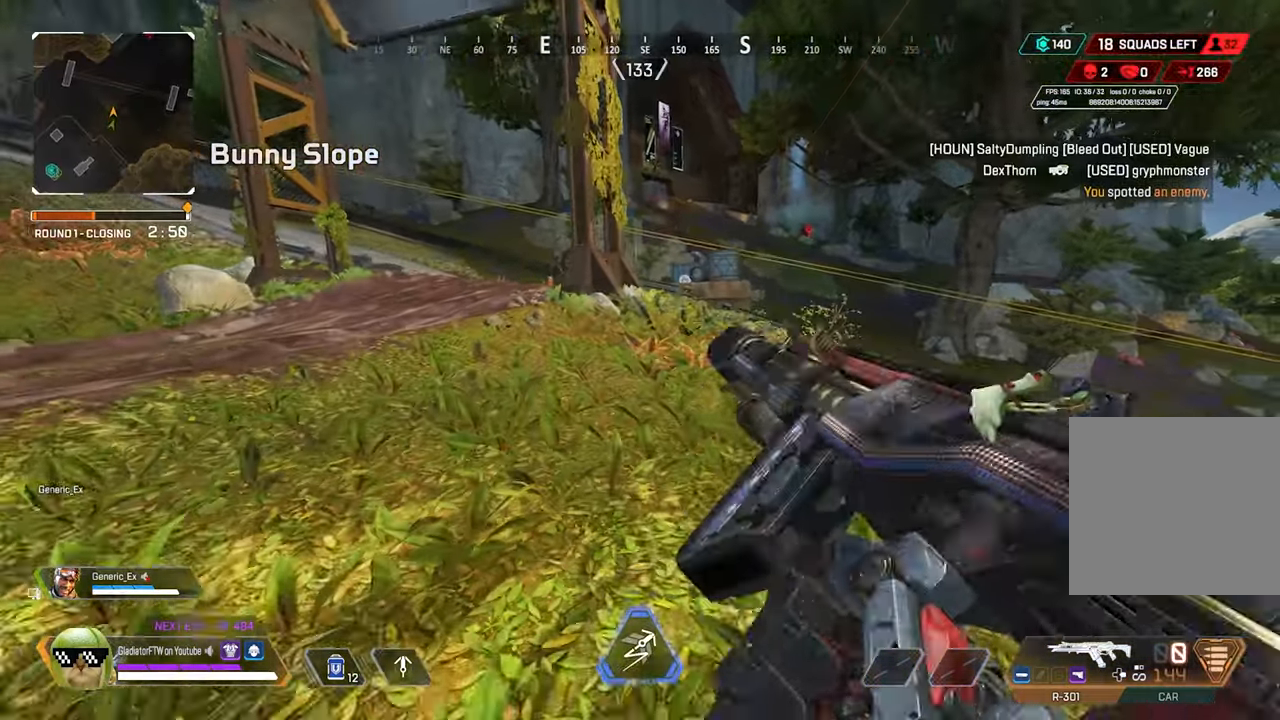
{"buttons": [], "left_stick": "up", "right_stick": "center", "events": []}
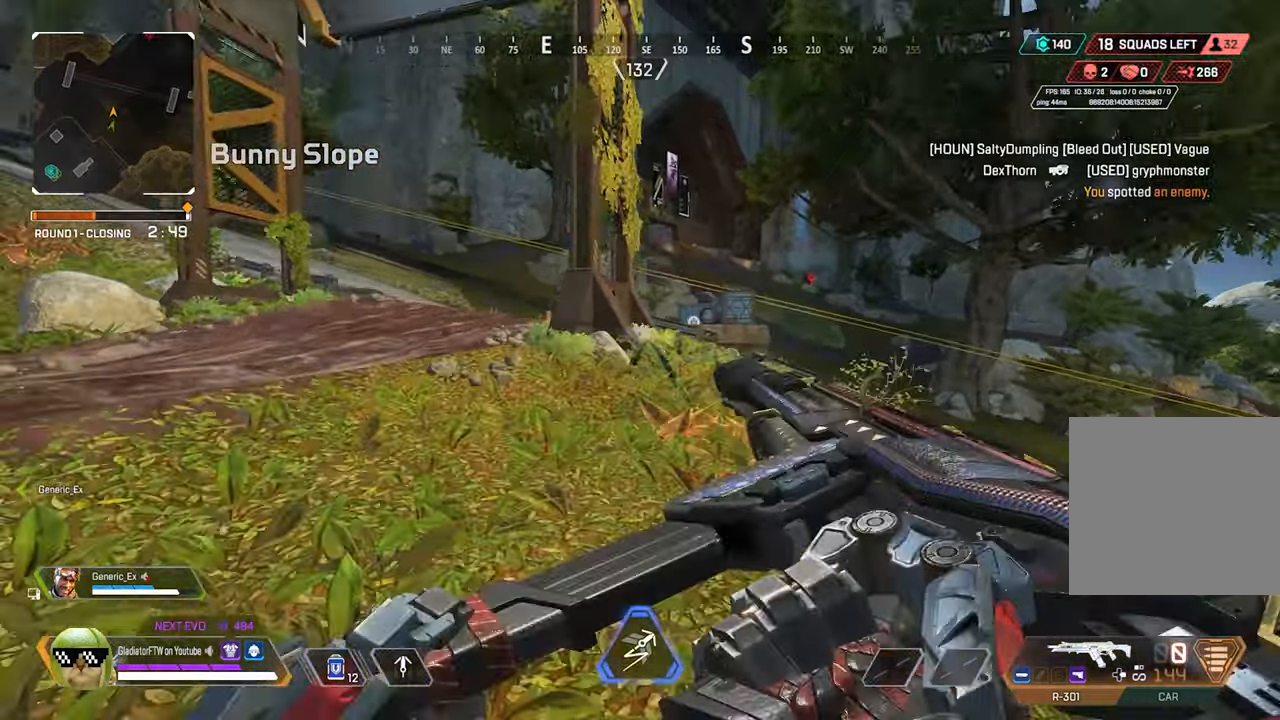
{"buttons": [], "left_stick": "up", "right_stick": "center", "events": [[216, "L3", "down"], [316, "L3", "up"]]}
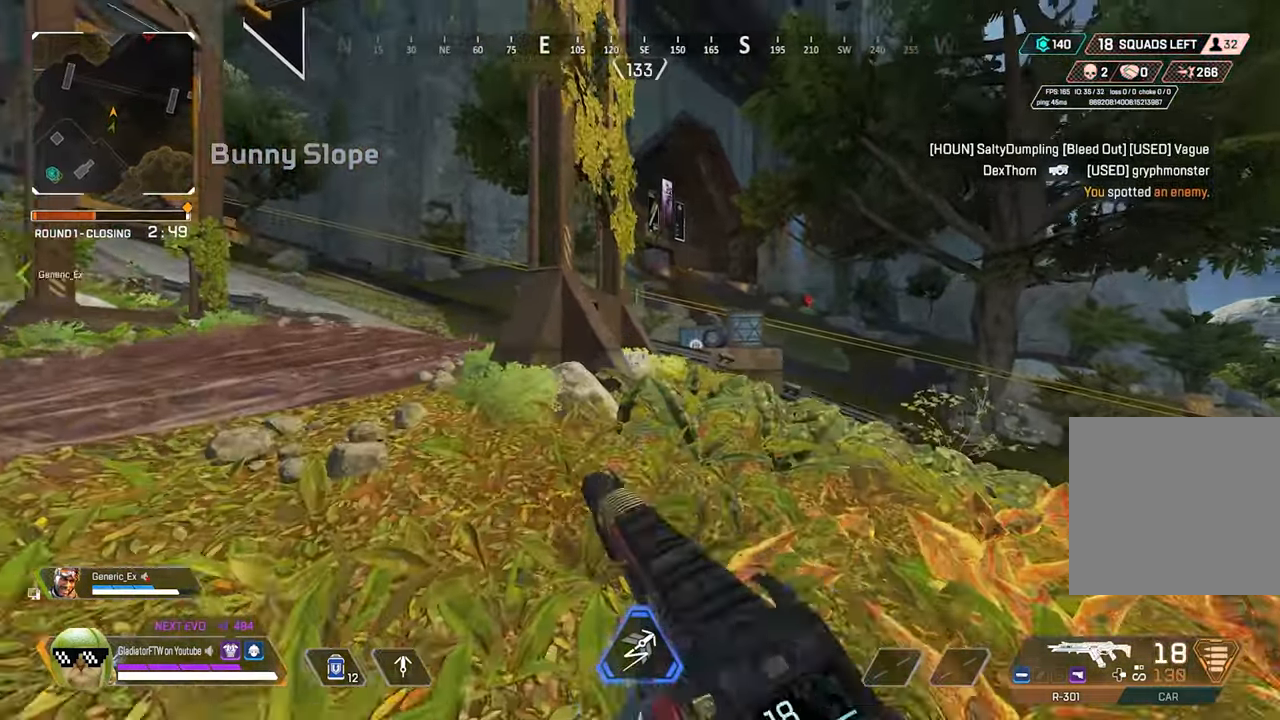
{"buttons": [], "left_stick": "up", "right_stick": "center", "events": []}